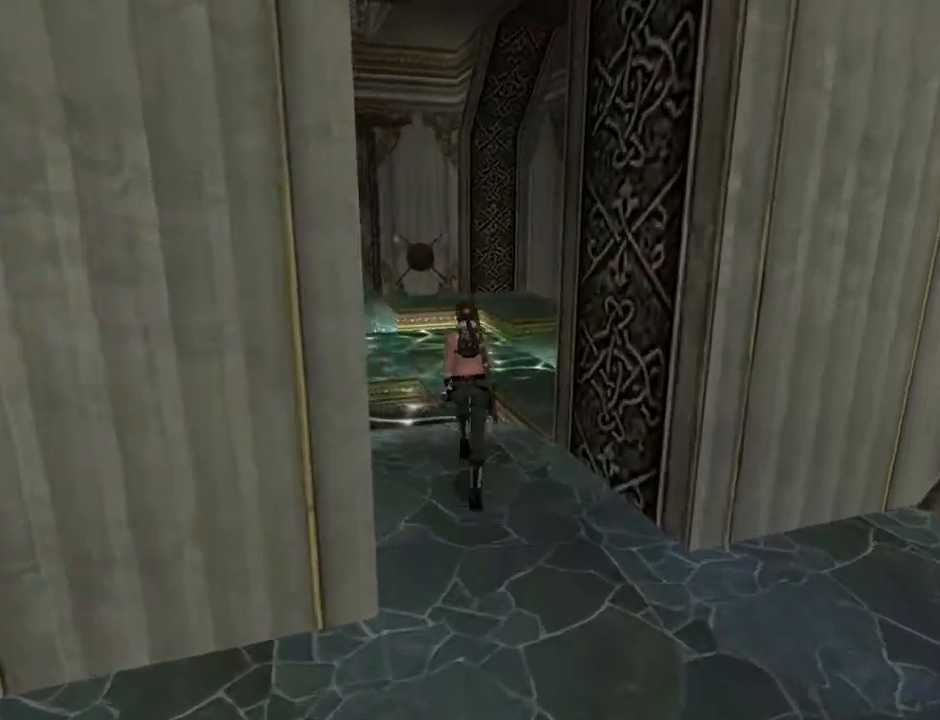
Gameplay with a controller (PlayStation layout); each line is a JSON object with the inputs held at the frame after it. "events" lists button and stick changes between this image and that frame as [ms after this image, input, new state], when the widget could be followed in between. Not read: L1.
{"buttons": ["SQUARE", "DPAD_UP"], "left_stick": "center", "right_stick": "center", "events": [[133, "DPAD_LEFT", "up"], [433, "SQUARE", "down"]]}
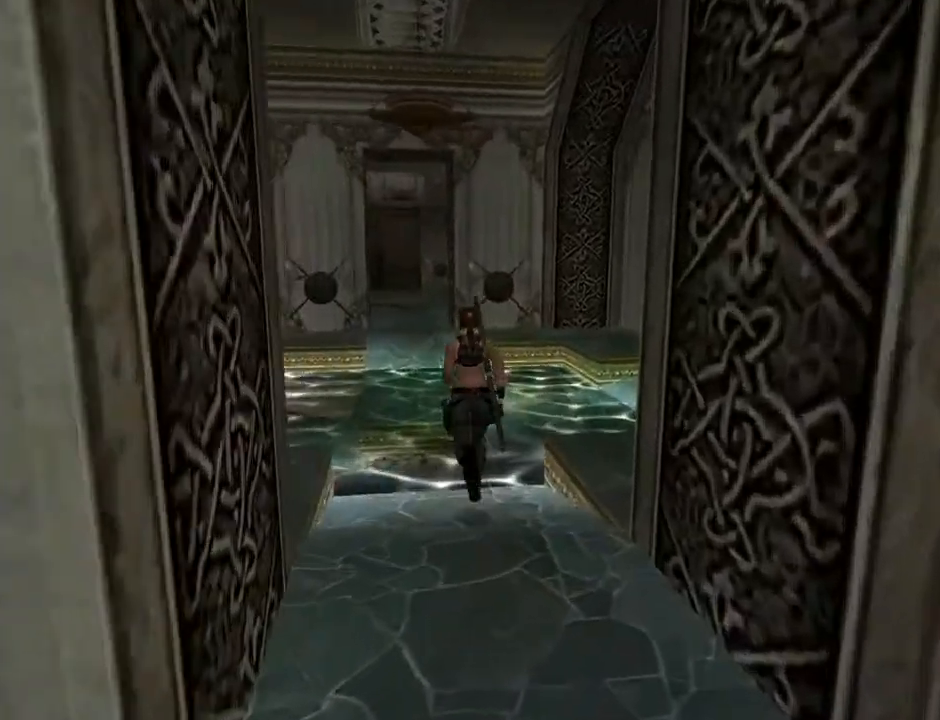
{"buttons": ["SQUARE", "L2", "DPAD_UP", "DPAD_RIGHT"], "left_stick": "center", "right_stick": "center", "events": [[67, "DPAD_RIGHT", "down"], [100, "L2", "down"]]}
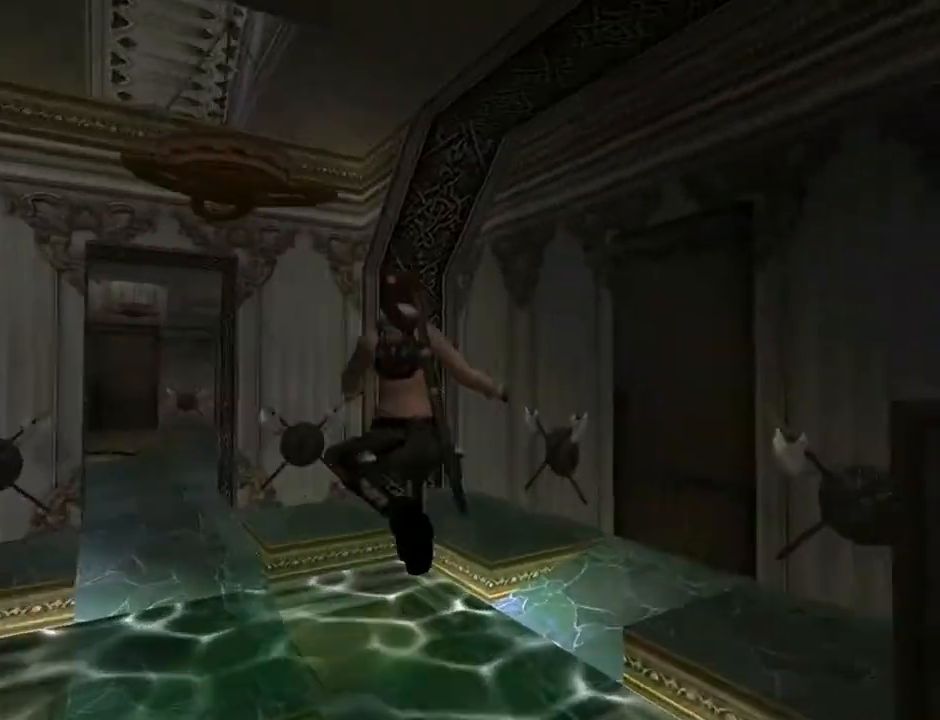
{"buttons": ["SQUARE", "L2", "DPAD_UP"], "left_stick": "center", "right_stick": "center", "events": [[200, "DPAD_RIGHT", "up"]]}
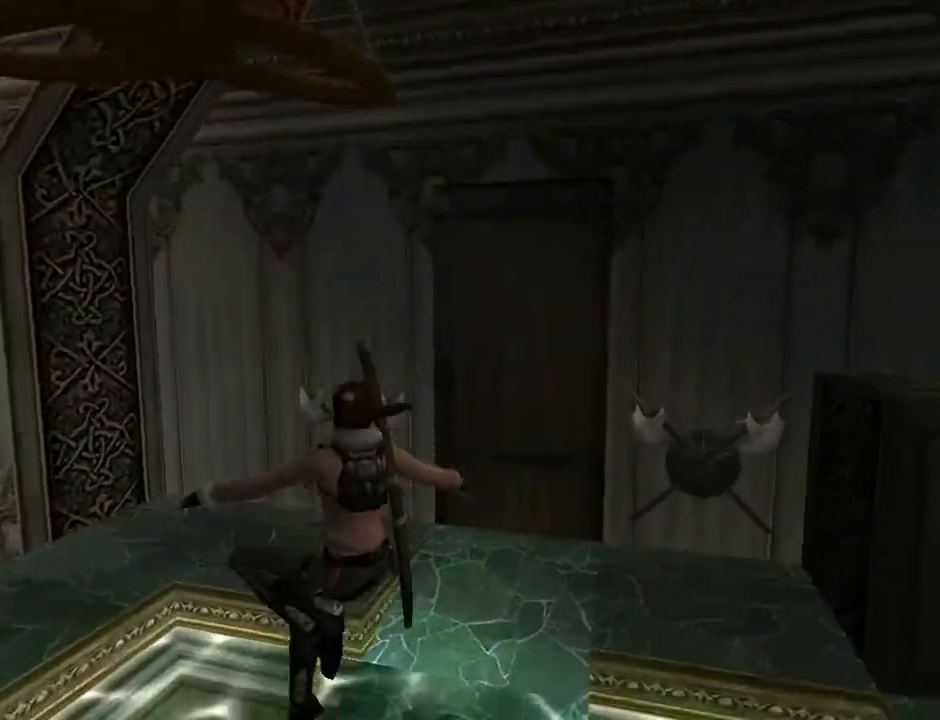
{"buttons": ["SQUARE", "DPAD_UP"], "left_stick": "center", "right_stick": "center", "events": [[133, "L2", "up"]]}
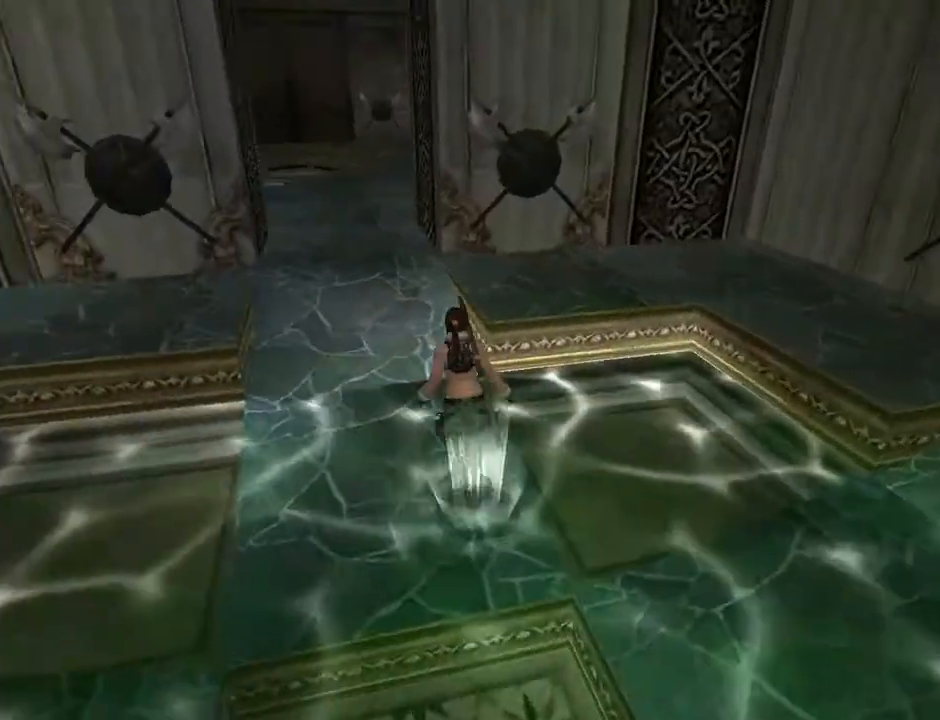
{"buttons": ["SQUARE", "DPAD_UP", "DPAD_LEFT"], "left_stick": "center", "right_stick": "center", "events": [[33, "SQUARE", "up"], [233, "DPAD_LEFT", "down"], [300, "SQUARE", "down"]]}
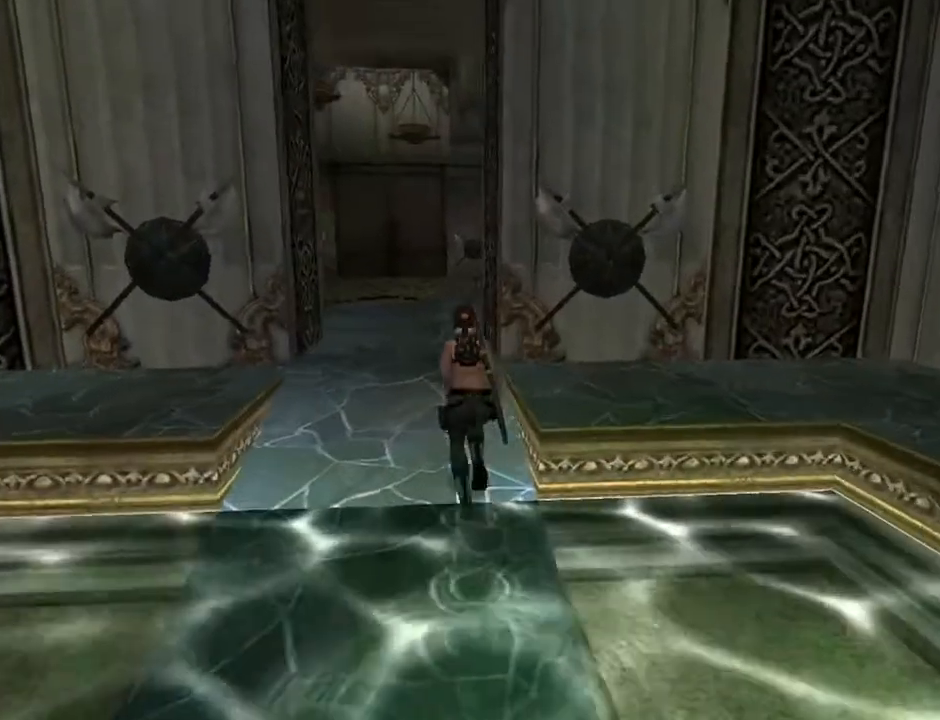
{"buttons": ["SQUARE", "DPAD_UP"], "left_stick": "center", "right_stick": "center", "events": [[200, "DPAD_LEFT", "up"]]}
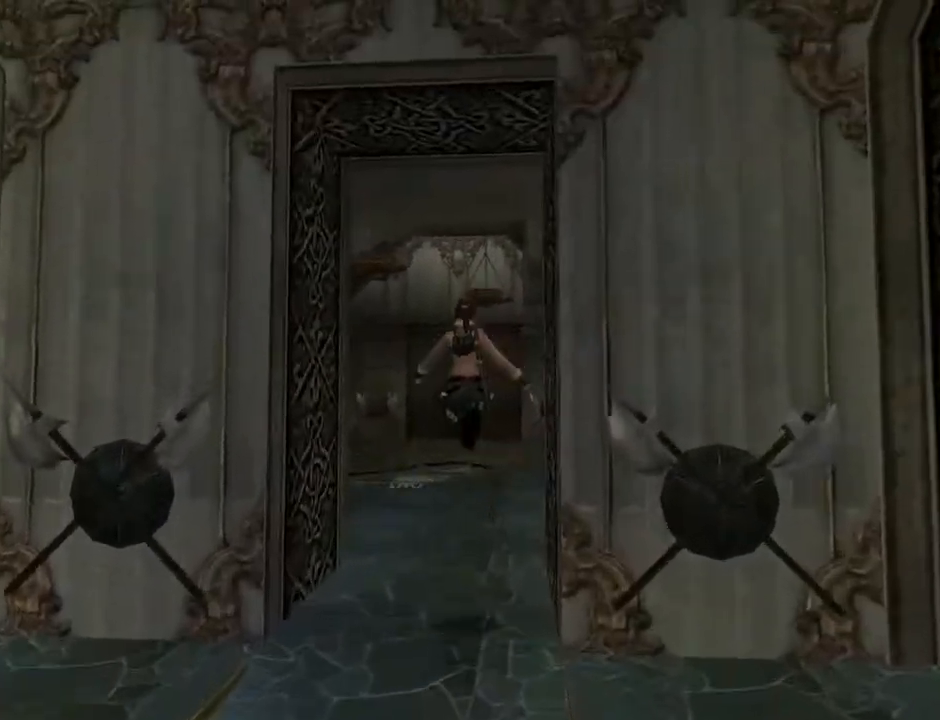
{"buttons": ["DPAD_UP", "DPAD_RIGHT"], "left_stick": "center", "right_stick": "center", "events": [[200, "SQUARE", "up"], [367, "DPAD_RIGHT", "down"]]}
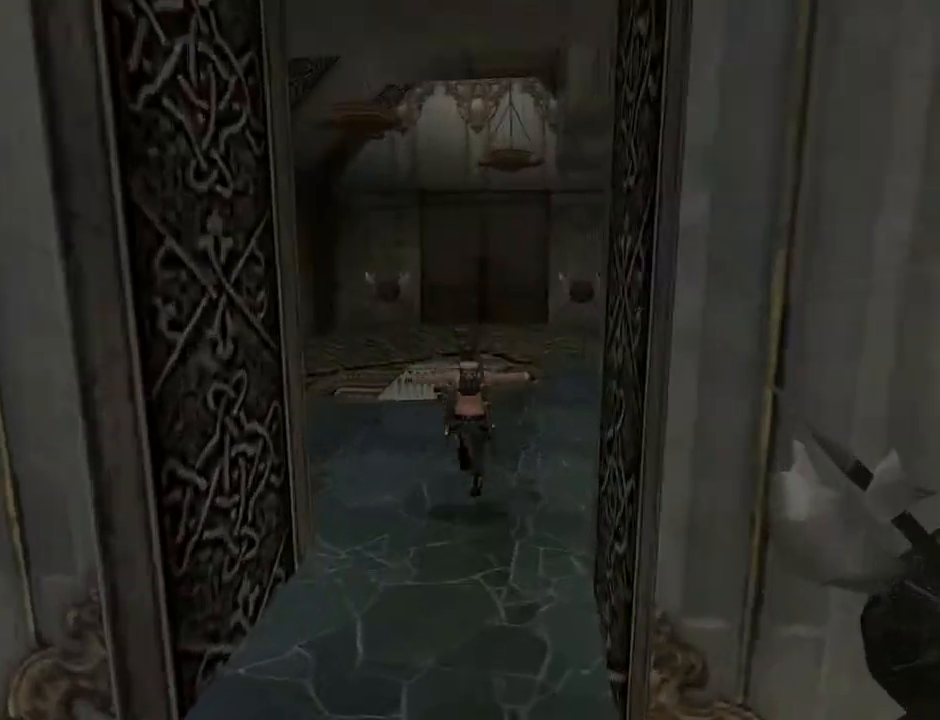
{"buttons": ["L2", "DPAD_UP", "DPAD_RIGHT"], "left_stick": "center", "right_stick": "center", "events": [[267, "L2", "down"]]}
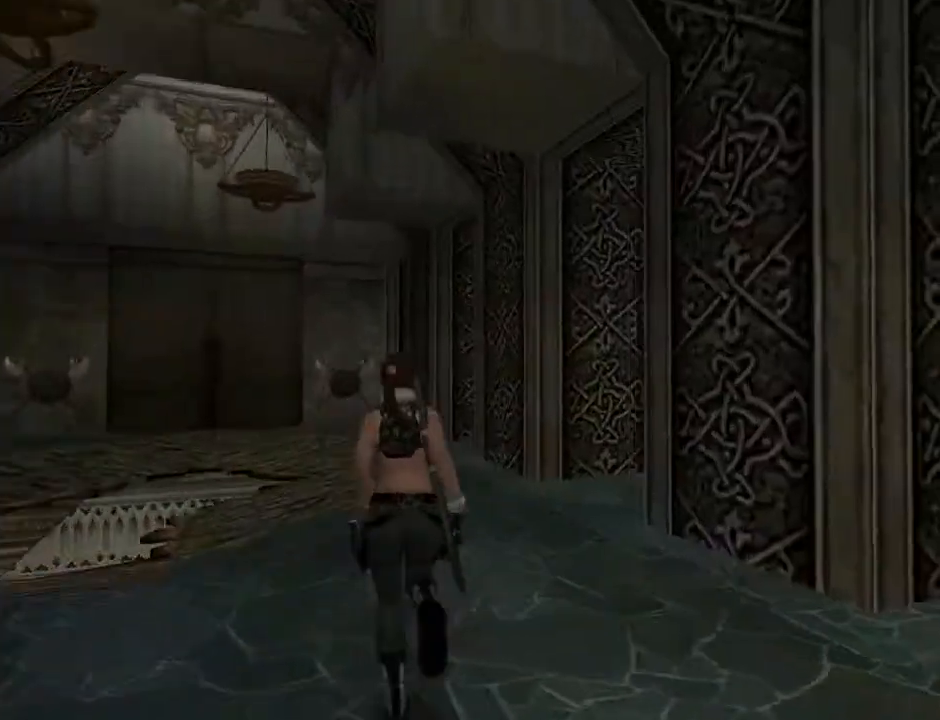
{"buttons": ["L2", "DPAD_UP", "DPAD_RIGHT"], "left_stick": "center", "right_stick": "center", "events": []}
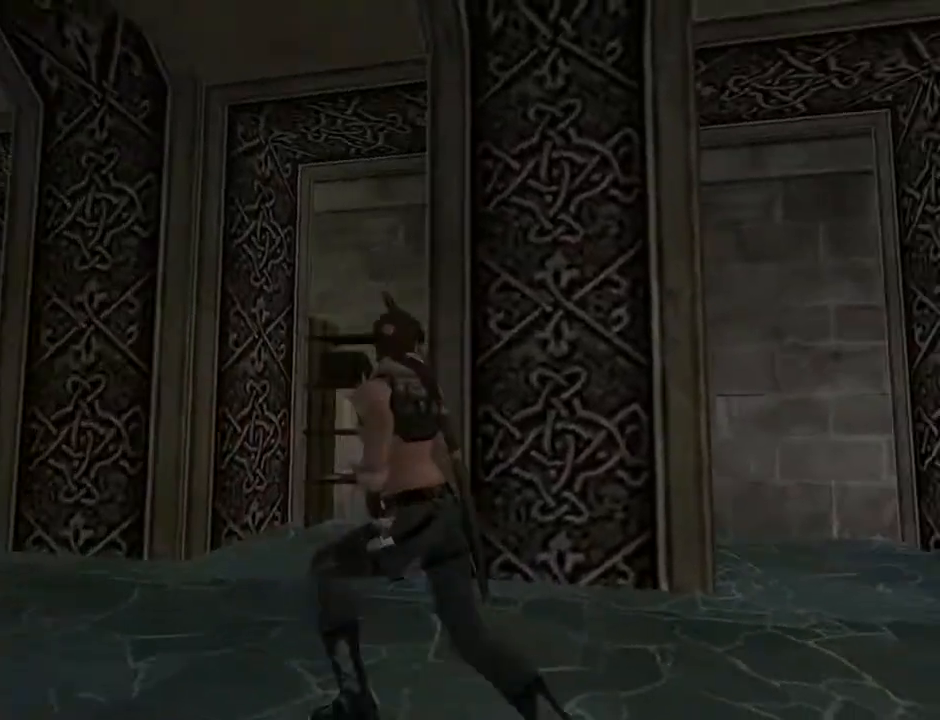
{"buttons": ["L2", "DPAD_UP"], "left_stick": "center", "right_stick": "center", "events": [[100, "DPAD_RIGHT", "up"]]}
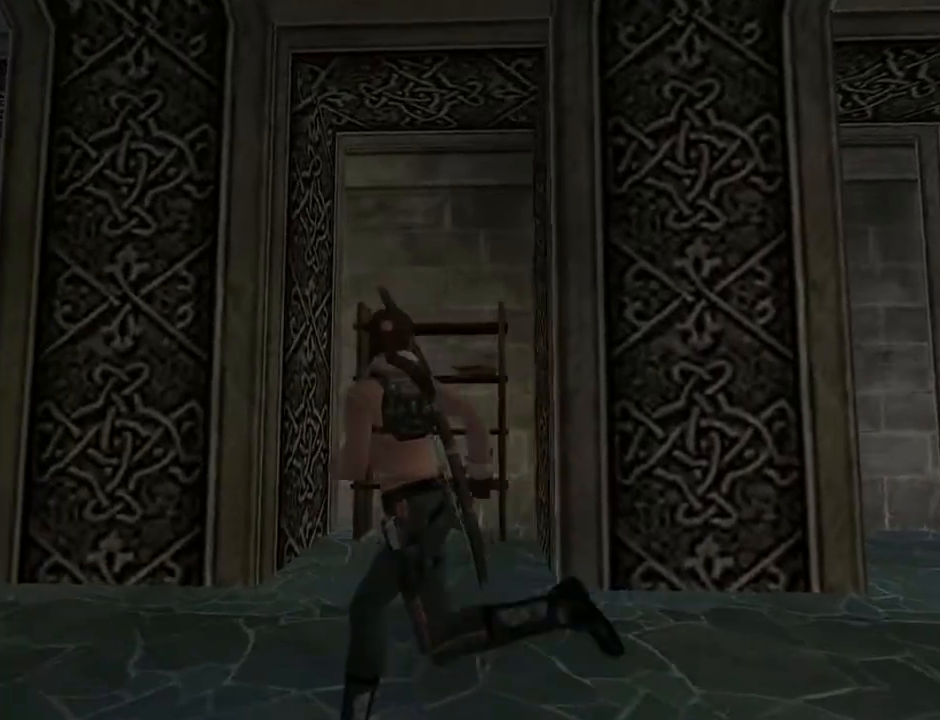
{"buttons": ["SQUARE", "DPAD_UP", "DPAD_LEFT"], "left_stick": "center", "right_stick": "center", "events": [[67, "L2", "up"], [100, "SQUARE", "down"], [400, "DPAD_LEFT", "down"]]}
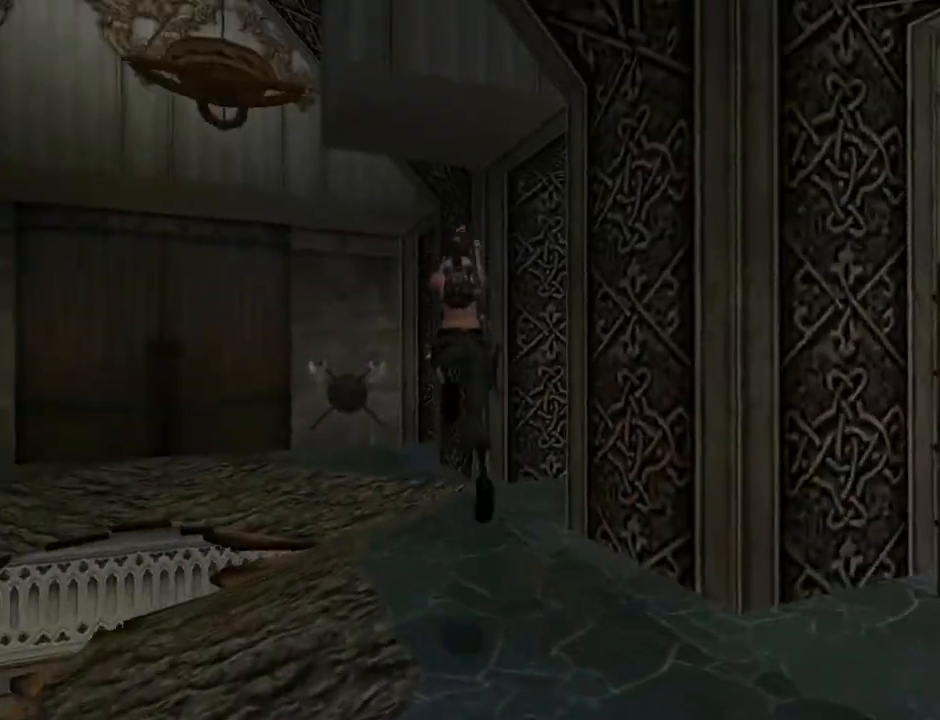
{"buttons": ["L2", "DPAD_RIGHT"], "left_stick": "center", "right_stick": "center", "events": [[200, "DPAD_LEFT", "up"], [233, "DPAD_RIGHT", "down"], [233, "DPAD_UP", "up"], [233, "SQUARE", "up"], [300, "L2", "down"]]}
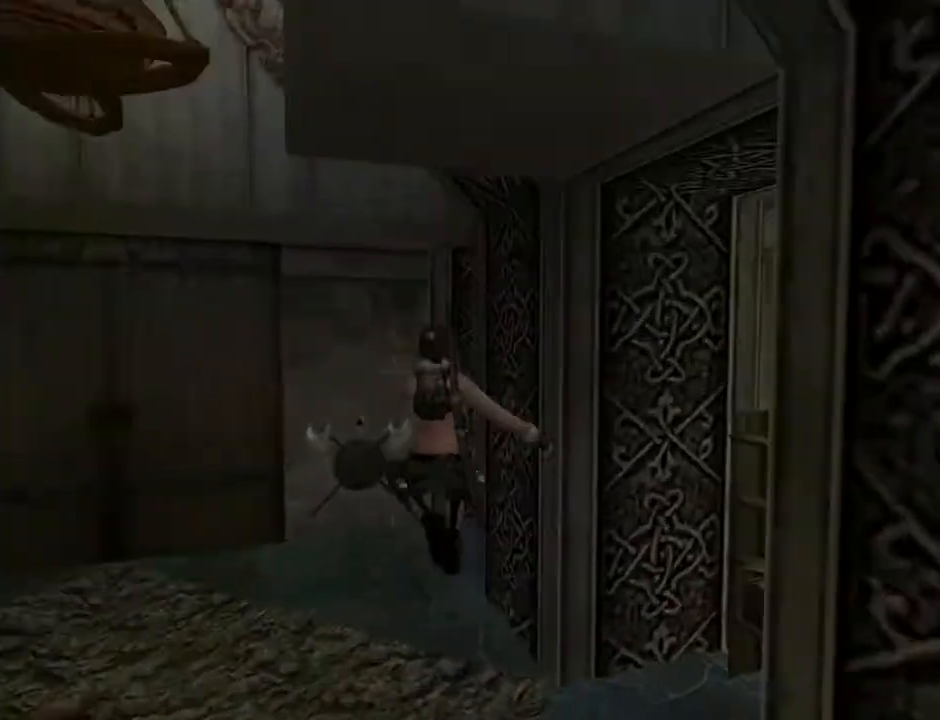
{"buttons": ["DPAD_UP"], "left_stick": "center", "right_stick": "center", "events": [[433, "DPAD_RIGHT", "up"], [433, "DPAD_UP", "down"], [500, "L2", "up"]]}
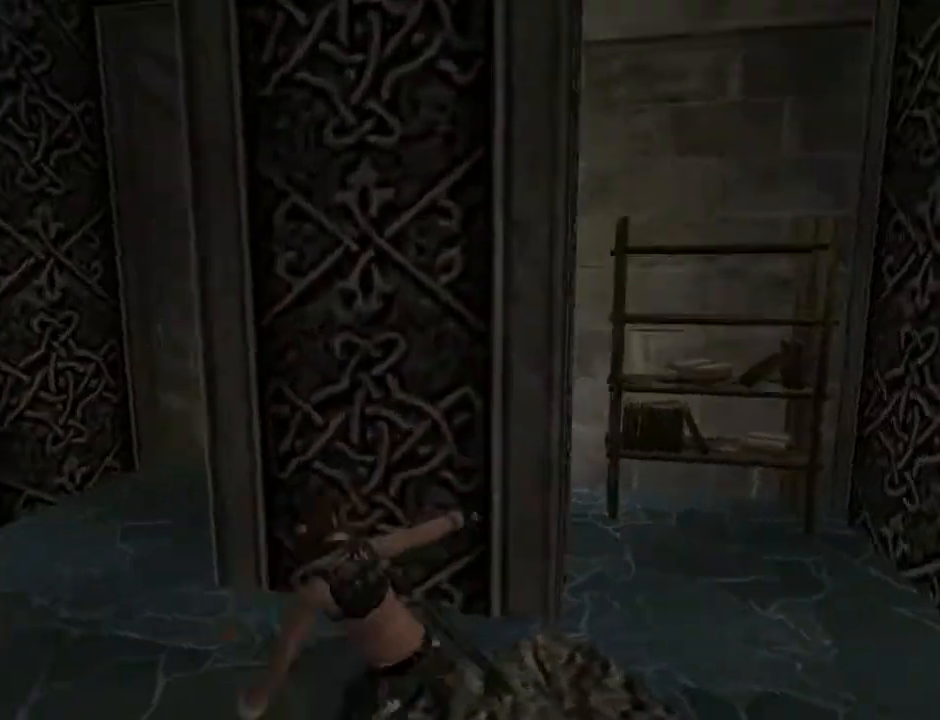
{"buttons": ["DPAD_UP"], "left_stick": "center", "right_stick": "center", "events": [[133, "DPAD_LEFT", "down"], [433, "DPAD_LEFT", "up"]]}
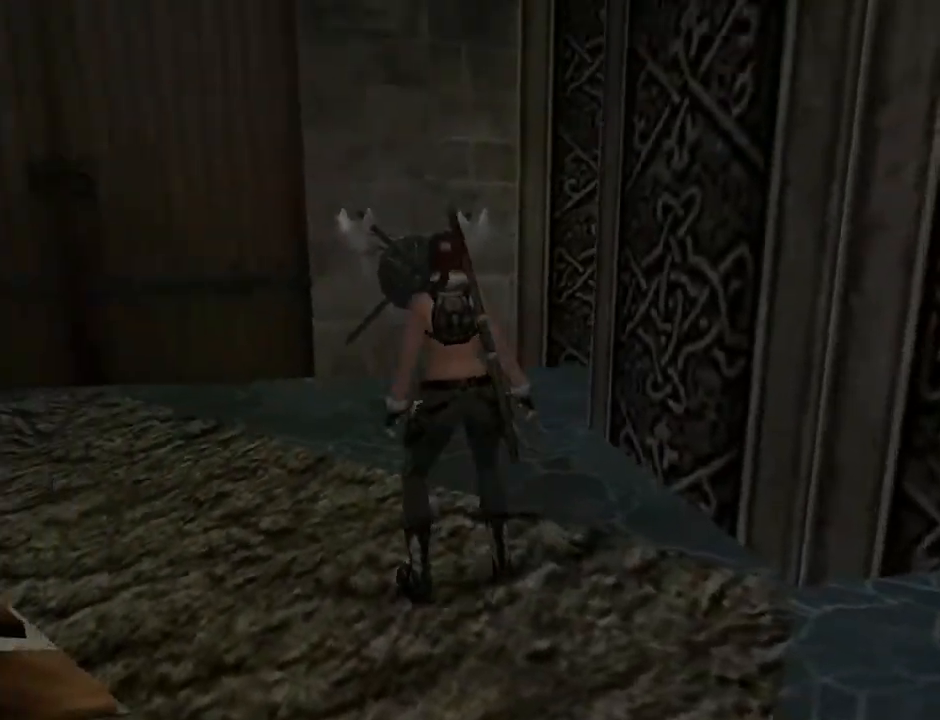
{"buttons": ["DPAD_RIGHT"], "left_stick": "center", "right_stick": "center", "events": [[167, "DPAD_RIGHT", "down"], [300, "DPAD_UP", "up"]]}
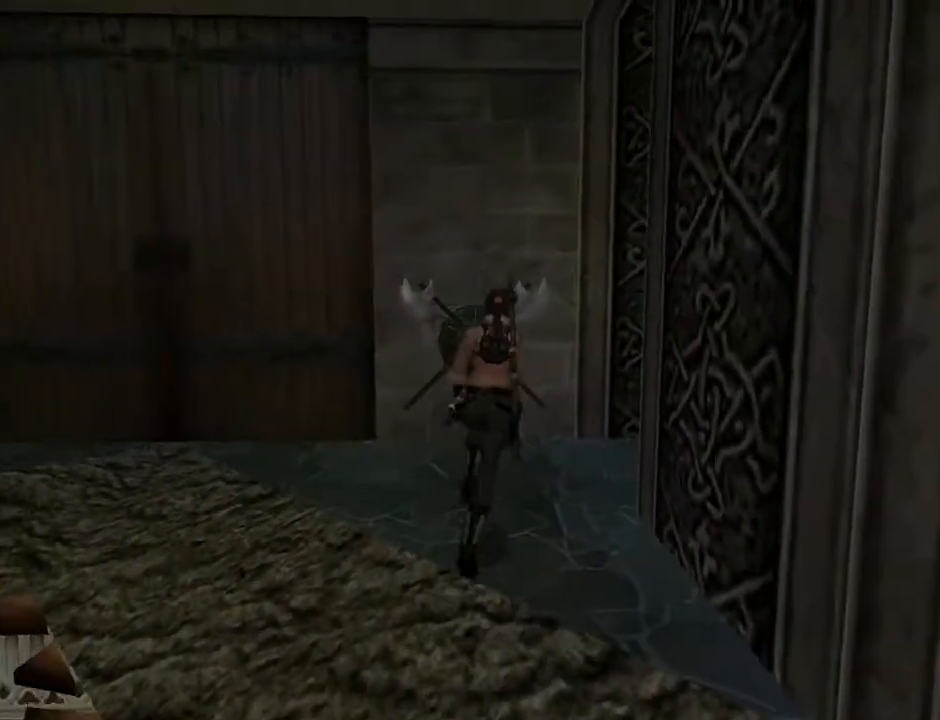
{"buttons": ["DPAD_RIGHT"], "left_stick": "center", "right_stick": "center", "events": []}
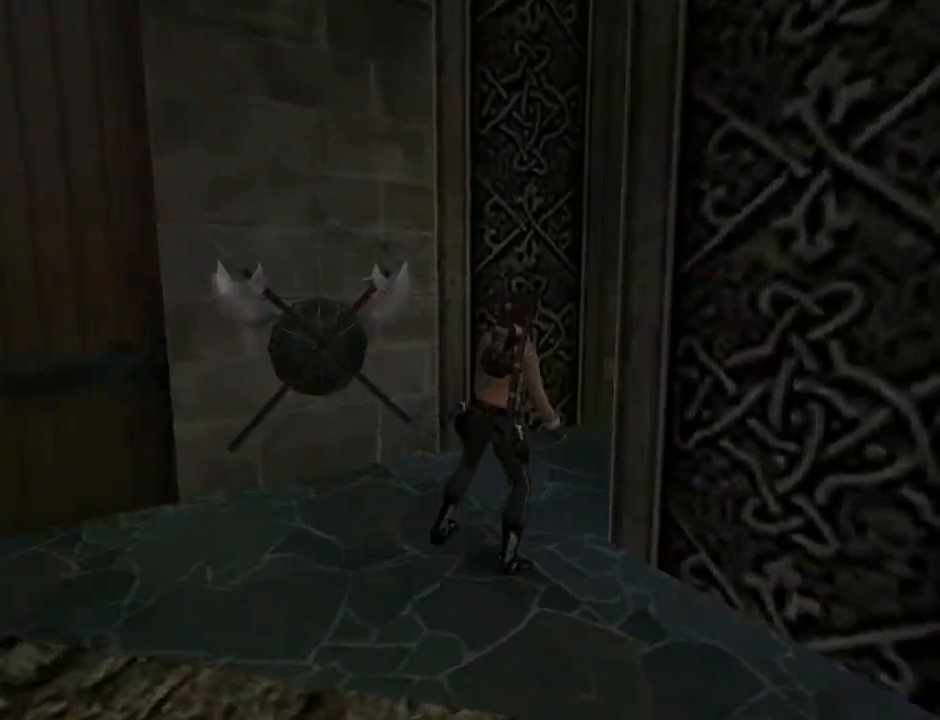
{"buttons": [], "left_stick": "center", "right_stick": "center", "events": [[500, "DPAD_RIGHT", "up"]]}
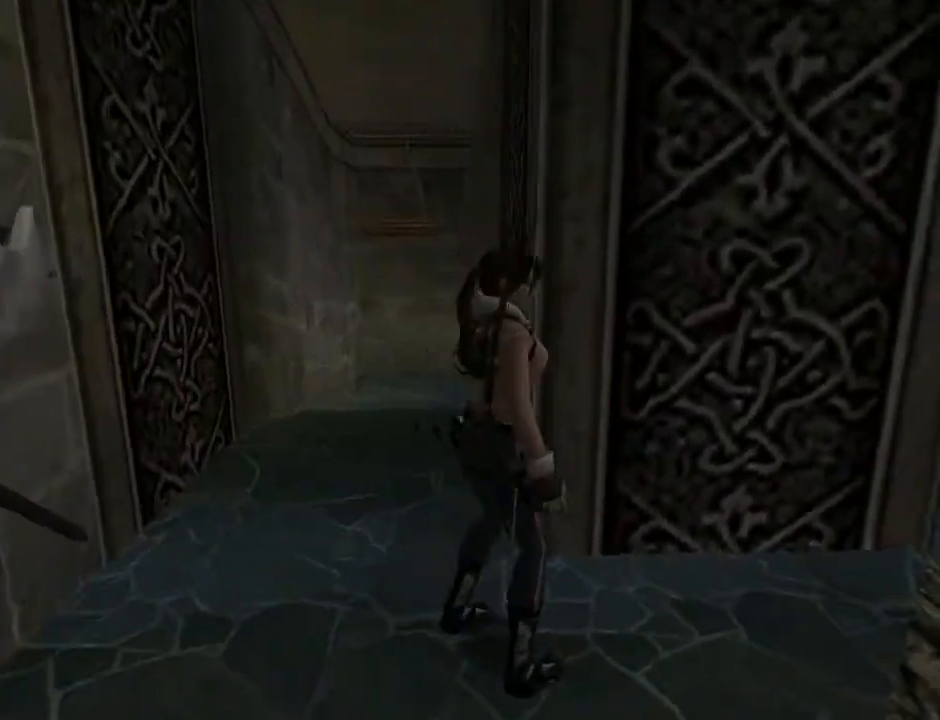
{"buttons": ["DPAD_LEFT"], "left_stick": "center", "right_stick": "center", "events": [[433, "DPAD_LEFT", "down"]]}
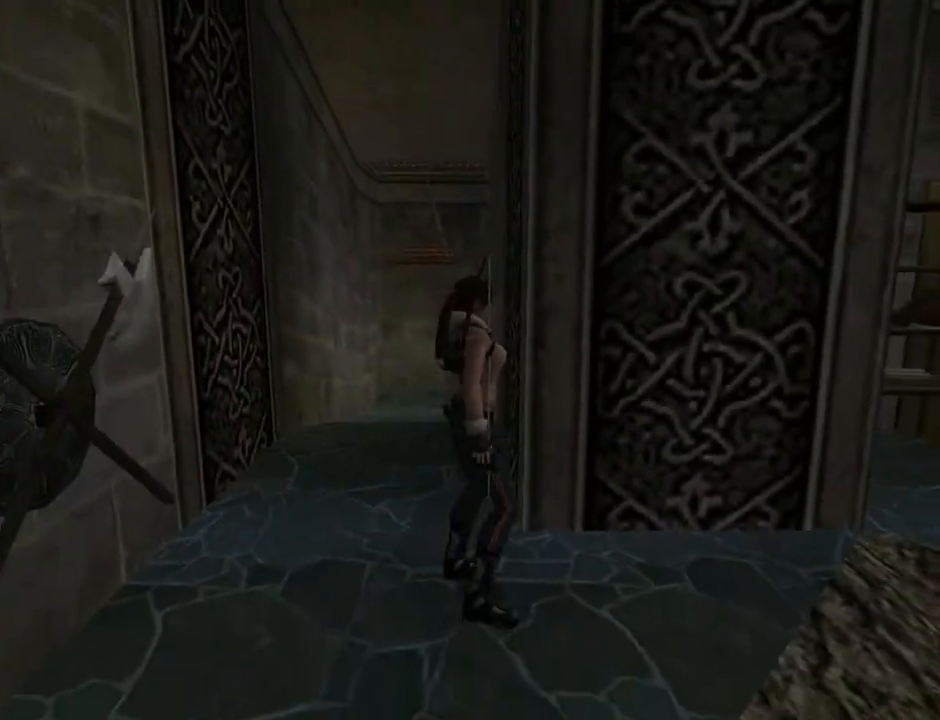
{"buttons": [], "left_stick": "center", "right_stick": "center", "events": [[67, "DPAD_LEFT", "up"]]}
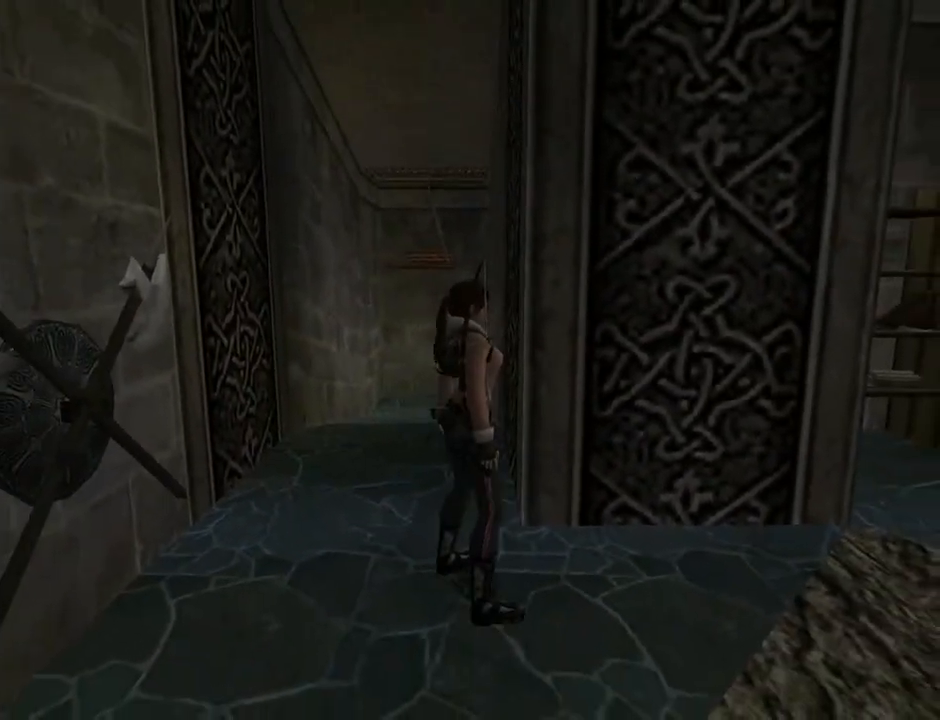
{"buttons": ["DPAD_LEFT"], "left_stick": "center", "right_stick": "center", "events": [[67, "L2", "down"], [367, "L2", "up"], [467, "DPAD_LEFT", "down"]]}
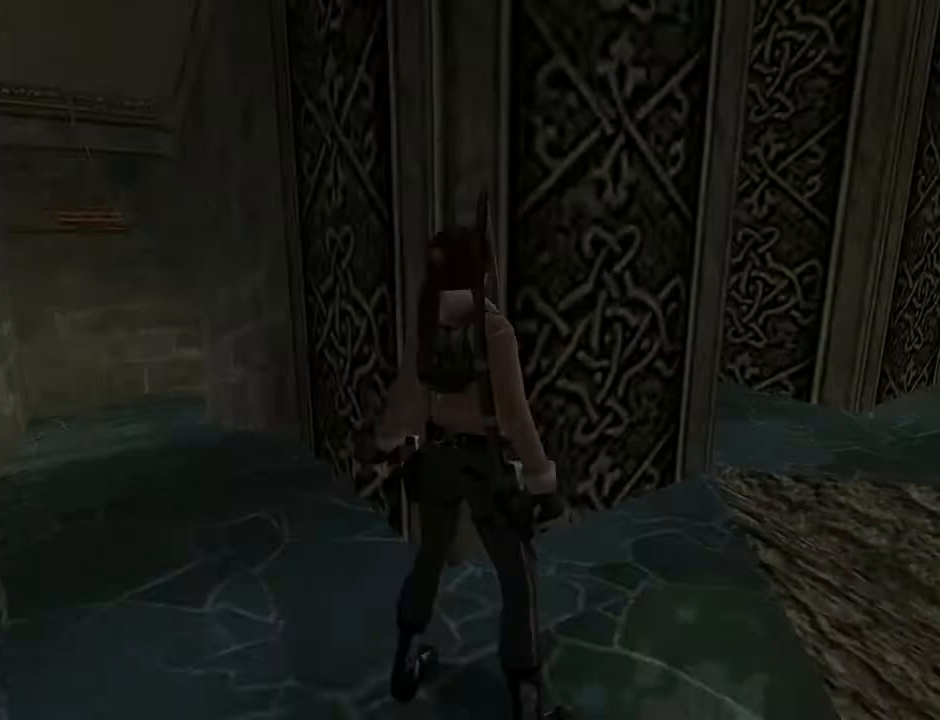
{"buttons": ["DPAD_LEFT"], "left_stick": "center", "right_stick": "center", "events": []}
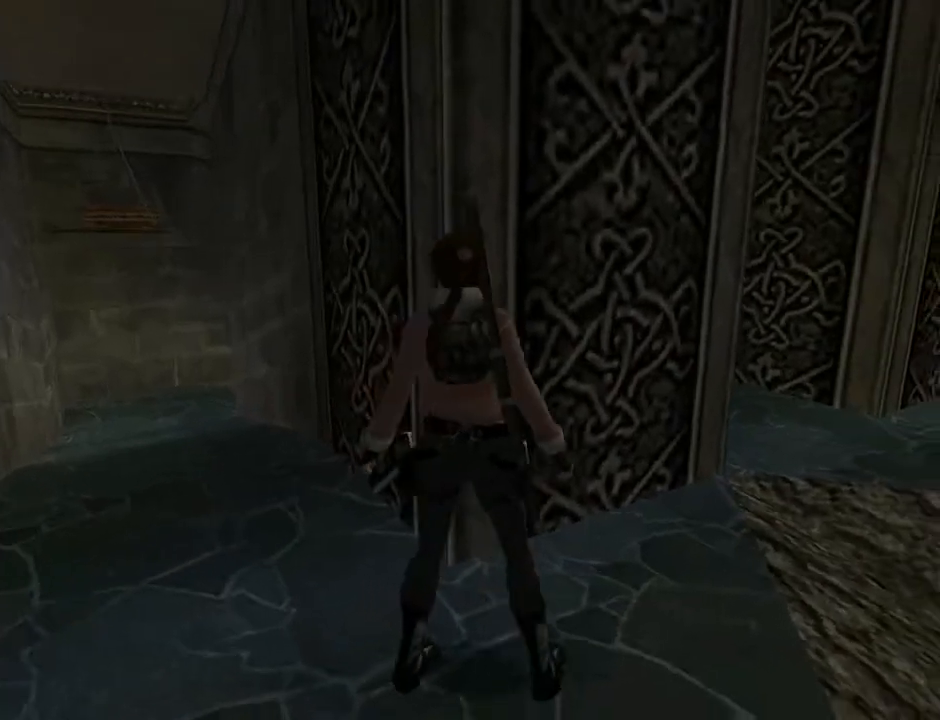
{"buttons": ["L2"], "left_stick": "center", "right_stick": "center", "events": [[133, "DPAD_LEFT", "up"], [467, "L2", "down"]]}
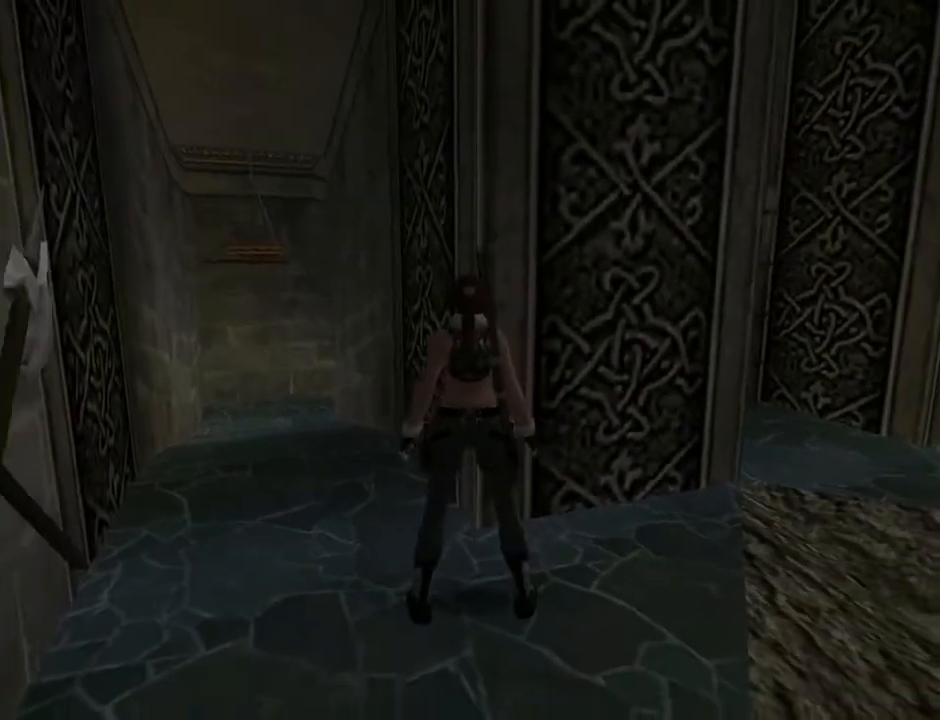
{"buttons": ["L2", "DPAD_DOWN"], "left_stick": "center", "right_stick": "center", "events": [[133, "DPAD_DOWN", "down"]]}
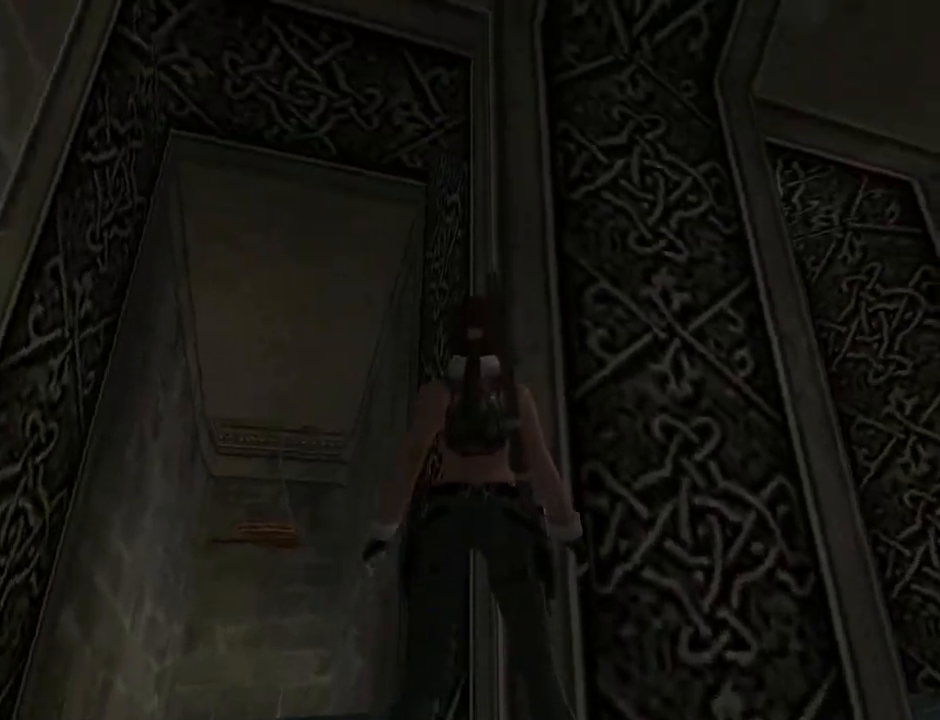
{"buttons": ["L2"], "left_stick": "center", "right_stick": "center", "events": [[133, "DPAD_DOWN", "up"]]}
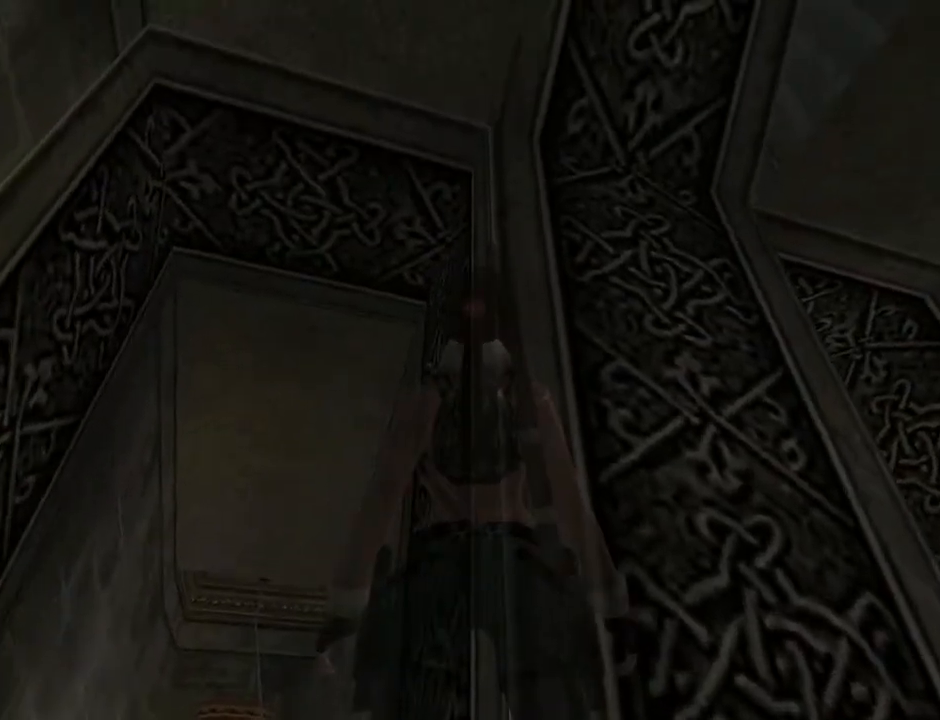
{"buttons": ["L2"], "left_stick": "center", "right_stick": "center", "events": []}
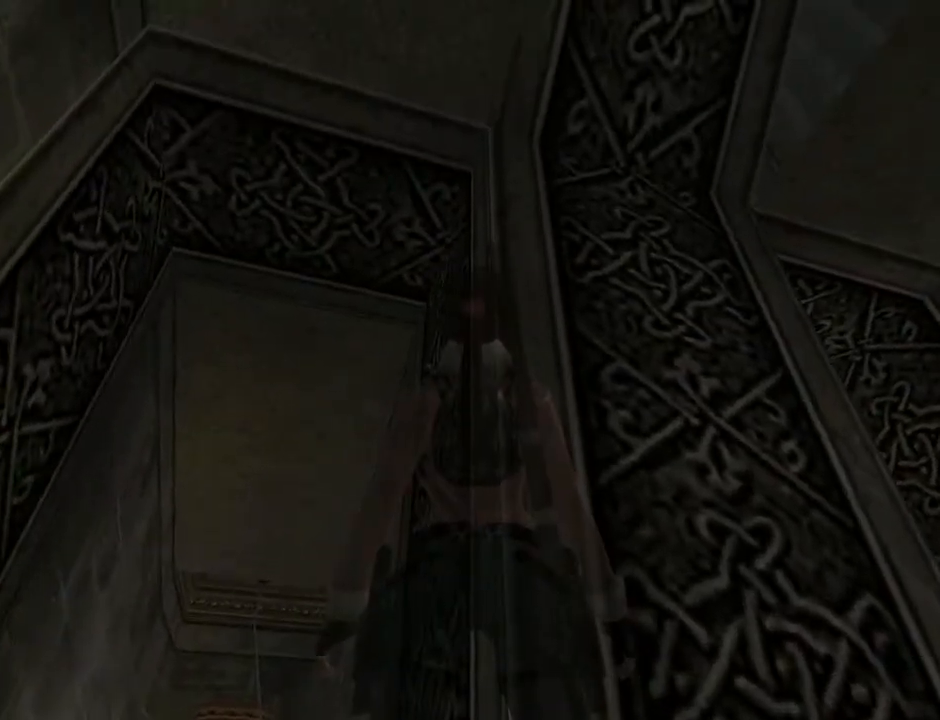
{"buttons": [], "left_stick": "center", "right_stick": "center", "events": [[200, "L2", "up"]]}
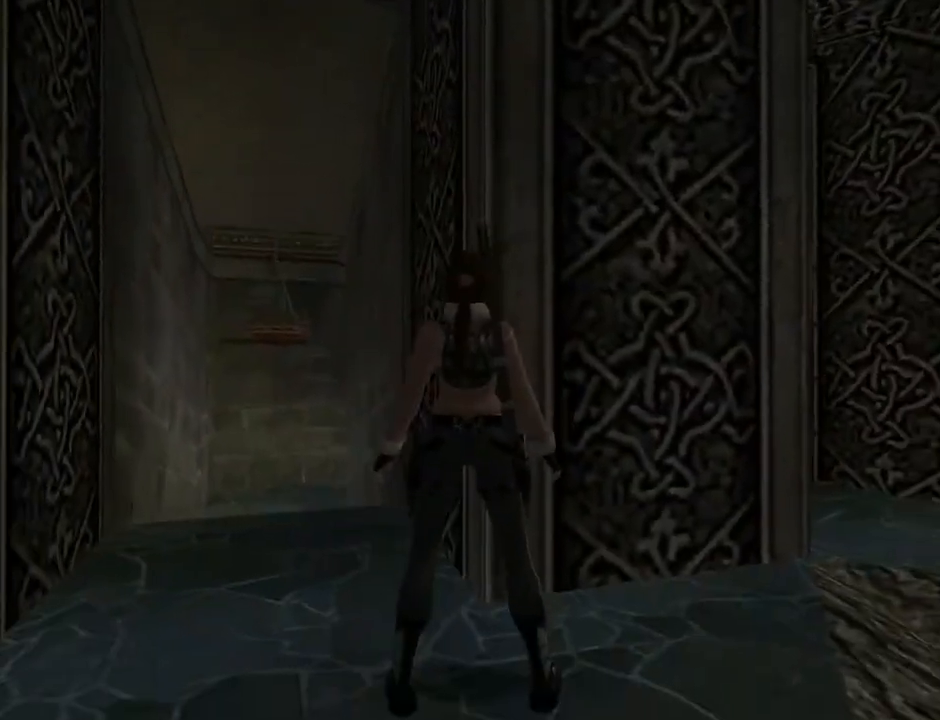
{"buttons": ["DPAD_RIGHT"], "left_stick": "center", "right_stick": "center", "events": [[433, "DPAD_RIGHT", "down"]]}
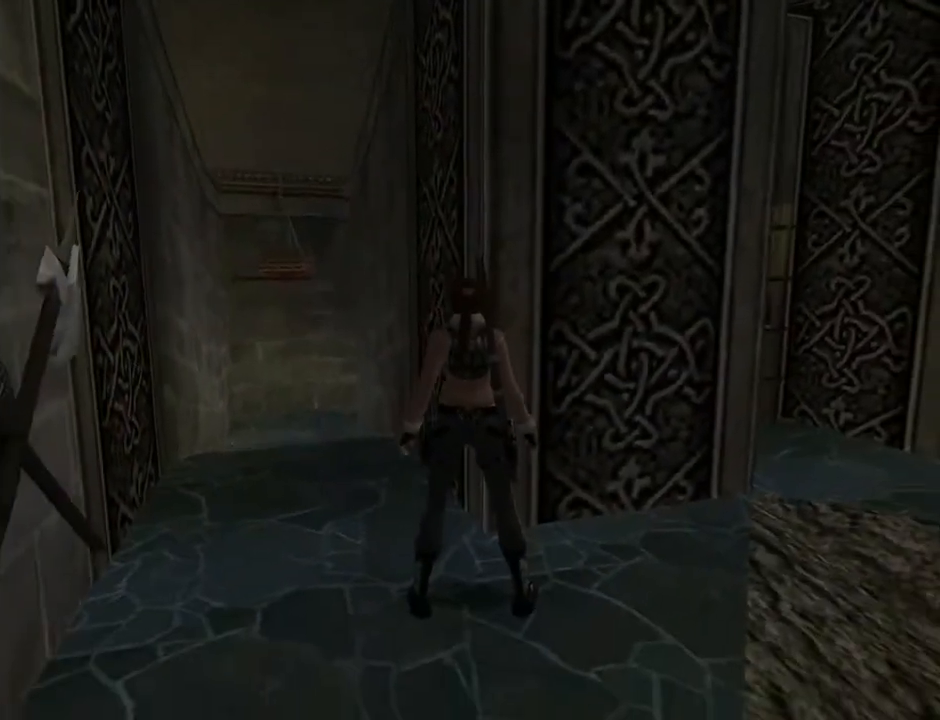
{"buttons": ["DPAD_RIGHT"], "left_stick": "center", "right_stick": "center", "events": []}
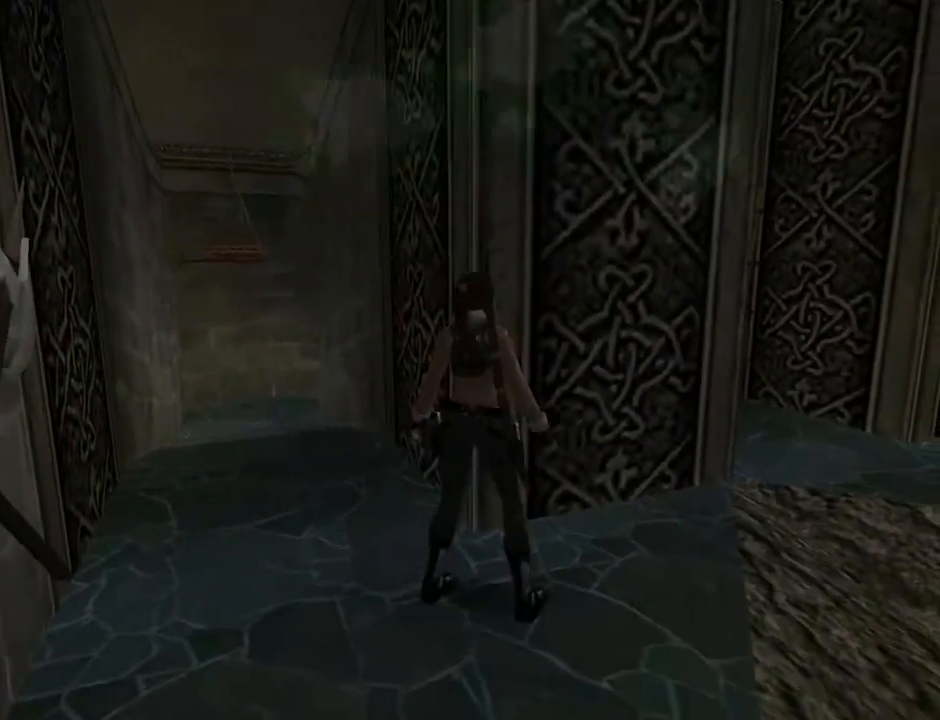
{"buttons": ["L2"], "left_stick": "center", "right_stick": "center", "events": [[400, "L2", "down"], [500, "DPAD_RIGHT", "up"]]}
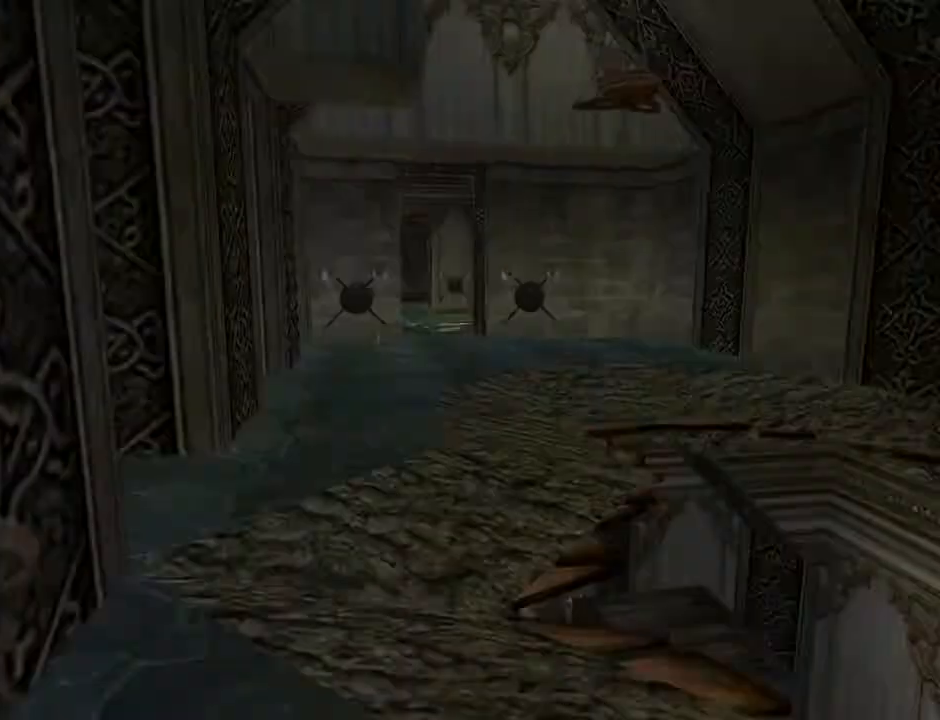
{"buttons": ["L2"], "left_stick": "center", "right_stick": "center", "events": []}